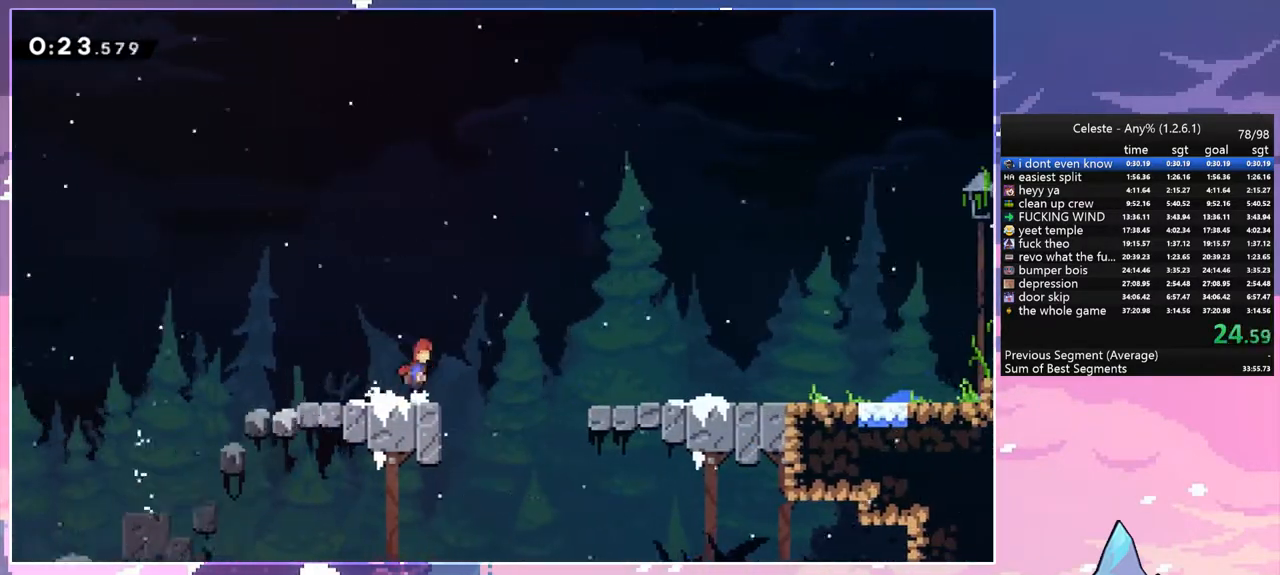
Gameplay with keyboard; each line is a JSON object with the keys held at the frame after it. "events" lists presses ("down") and releases ("up") of "dash", "down", "grab", "jump", "left", "menu", "right", "skip", "space" and "up" between this image and that frame as [ms after this image, input, new state], when the widget could be followed in between. No other keys are recorded. Mouse input is not recorded. Key names are as the overlay labels them; some are game actions (e.g. jump) rather than physical keys.
{"keys": ["grab", "right", "space"], "events": []}
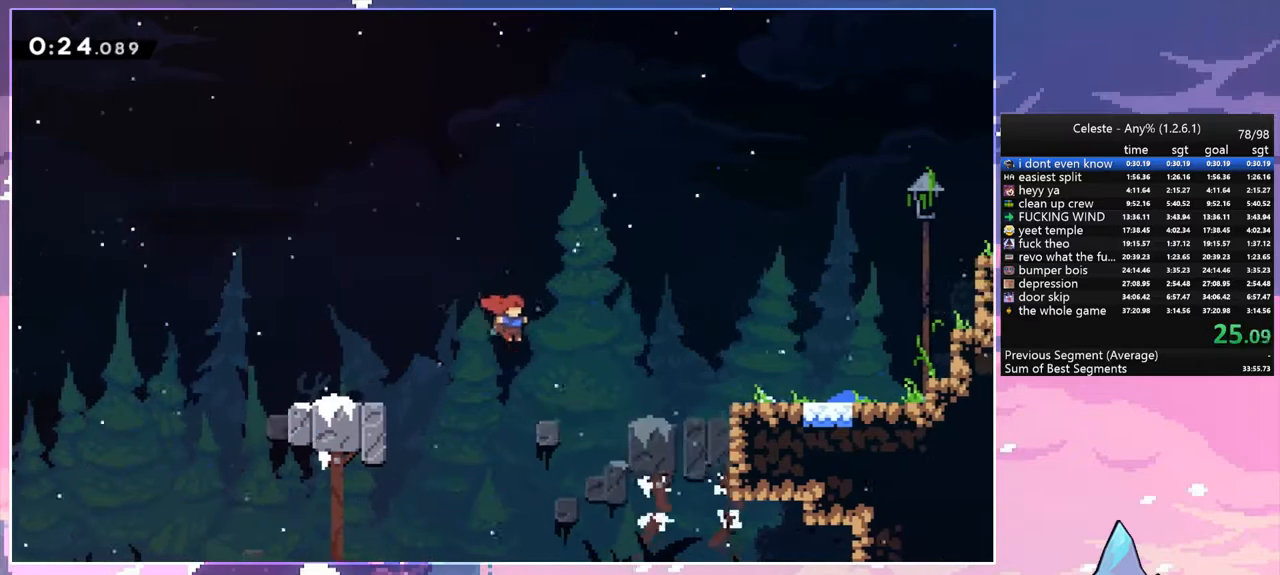
{"keys": [], "events": [[133, "space", "up"], [283, "grab", "up"], [283, "menu", "down"], [317, "right", "up"], [317, "skip", "down"], [417, "menu", "up"], [467, "skip", "up"]]}
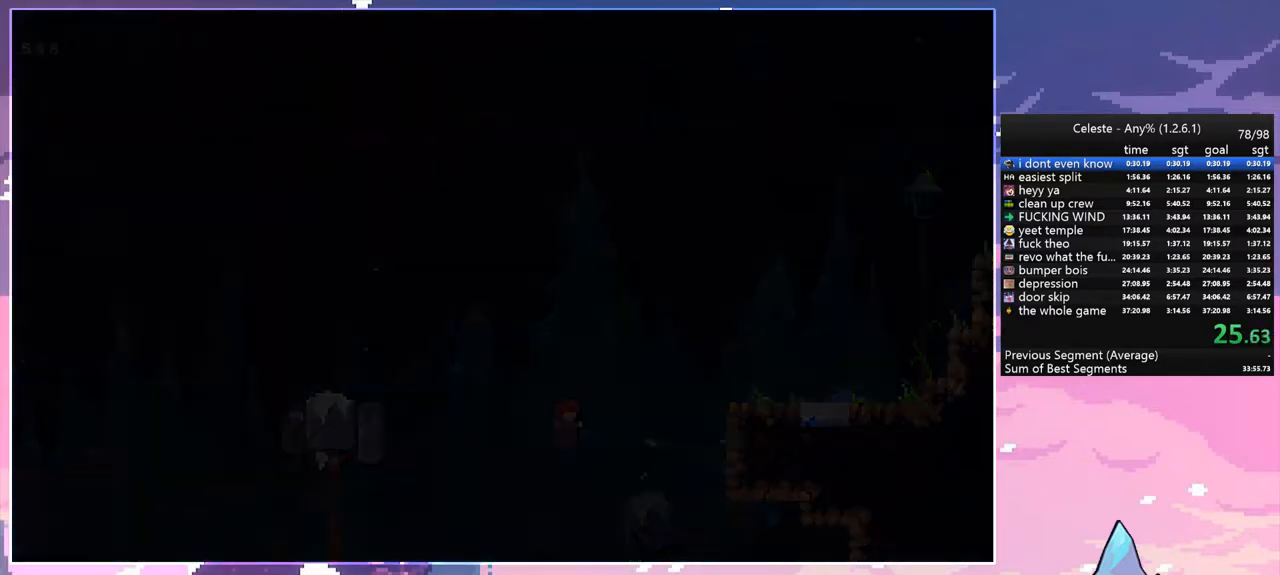
{"keys": ["space"], "events": [[433, "space", "down"]]}
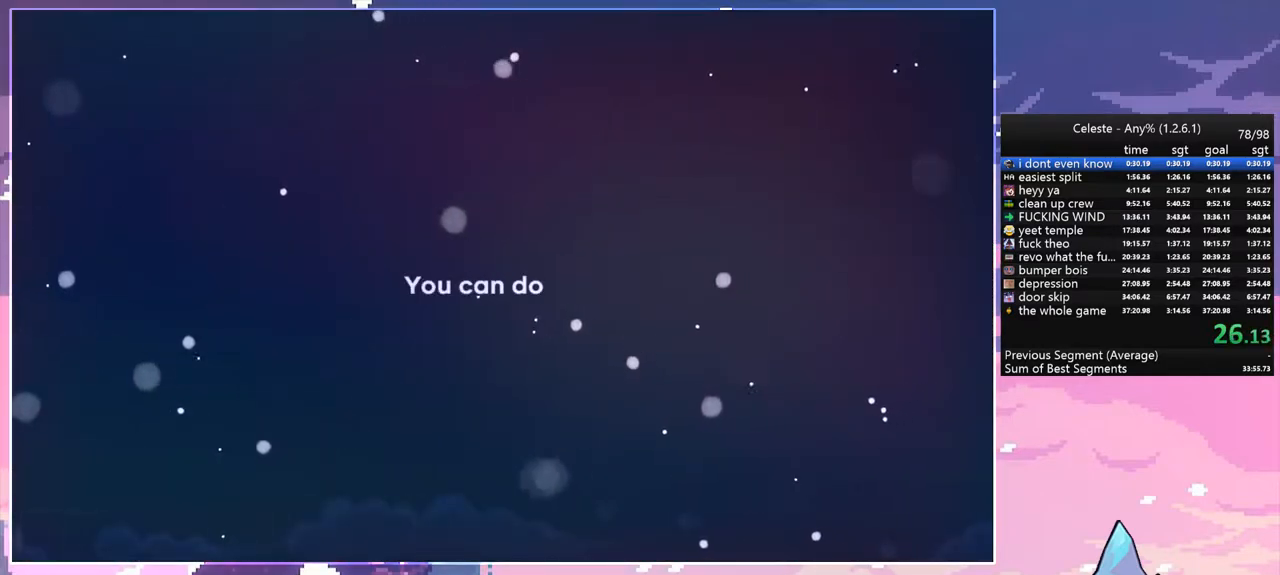
{"keys": ["space"], "events": [[17, "space", "up"], [67, "space", "down"], [167, "space", "up"], [300, "space", "down"], [350, "space", "up"], [500, "space", "down"]]}
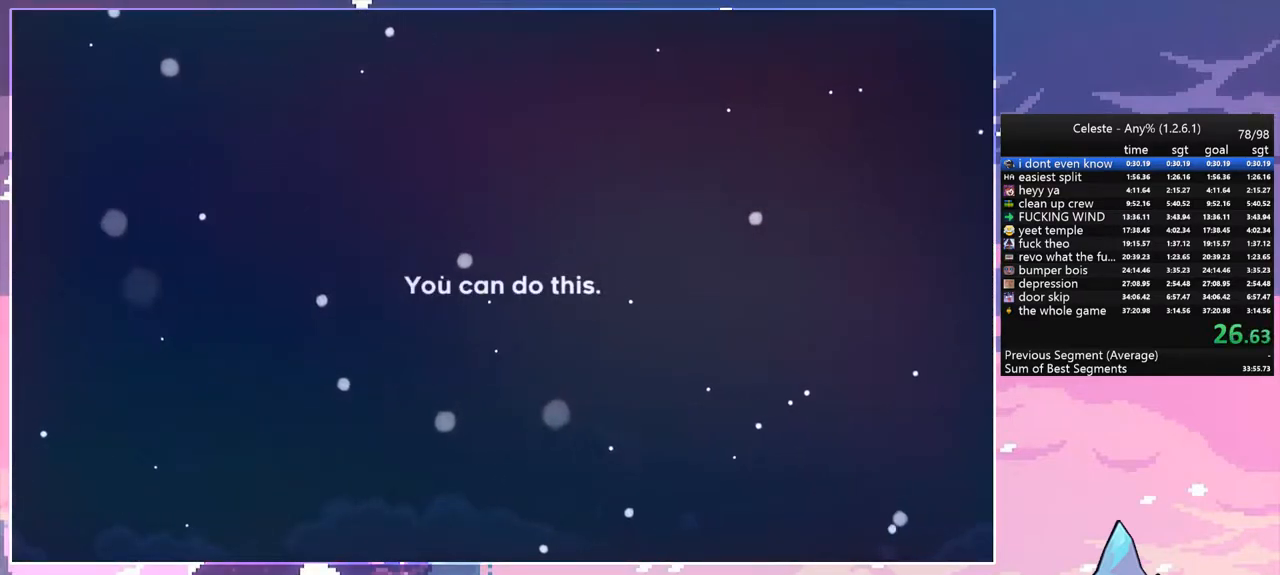
{"keys": ["space"], "events": [[33, "space", "up"], [233, "space", "down"], [317, "space", "up"], [467, "space", "down"]]}
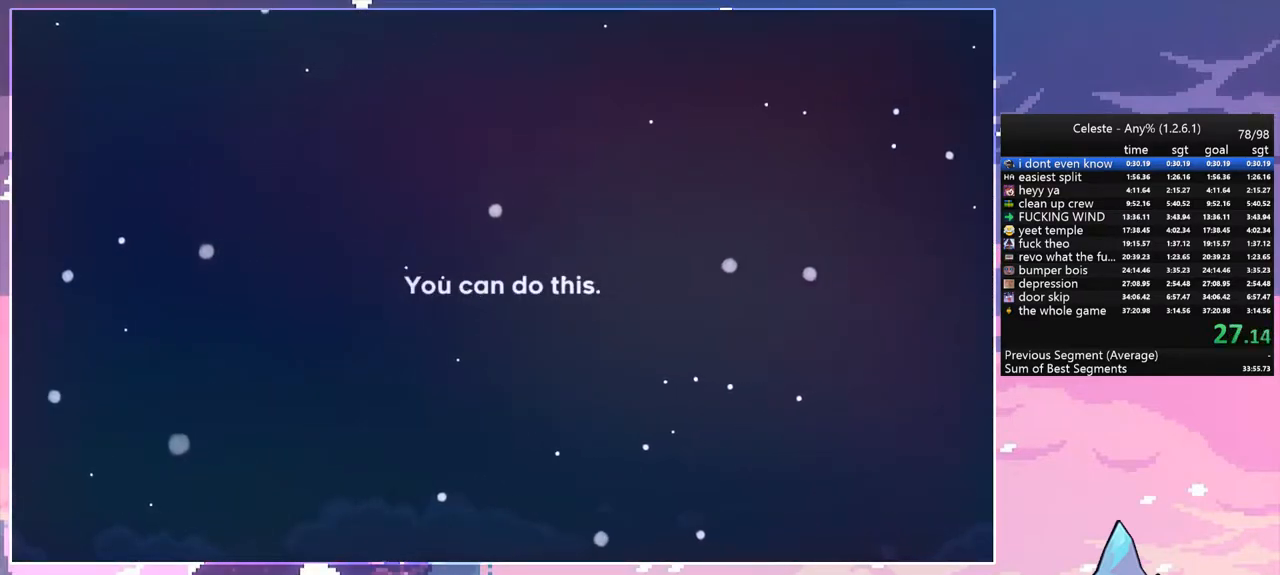
{"keys": [], "events": [[50, "space", "up"], [150, "space", "down"], [250, "space", "up"], [383, "space", "down"], [483, "space", "up"]]}
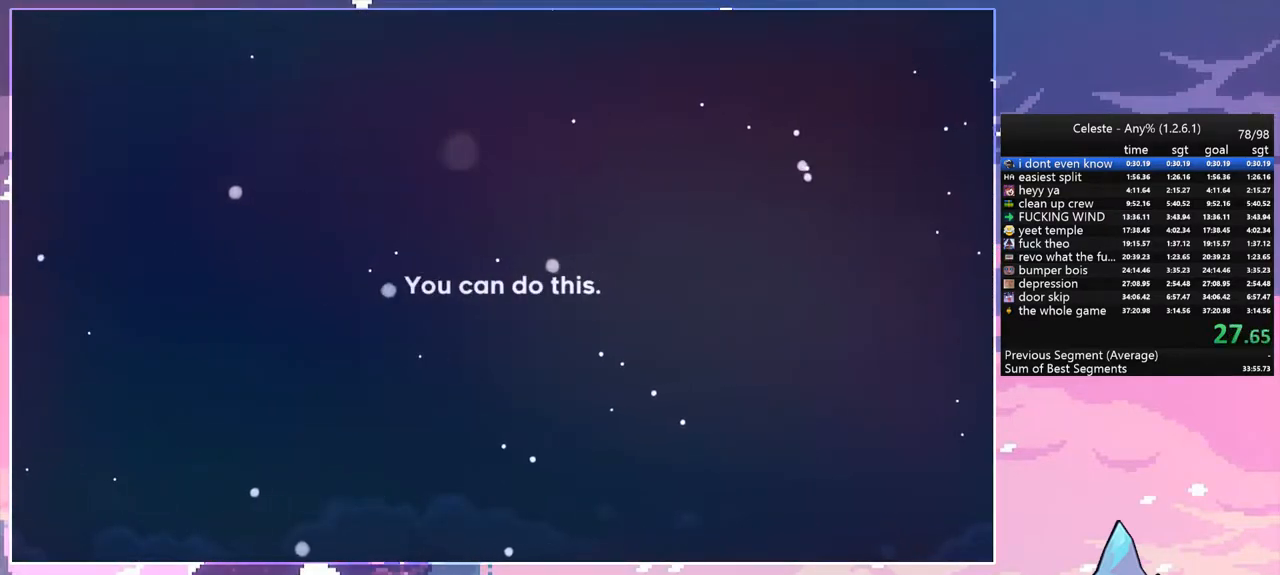
{"keys": [], "events": [[117, "space", "down"], [217, "space", "up"]]}
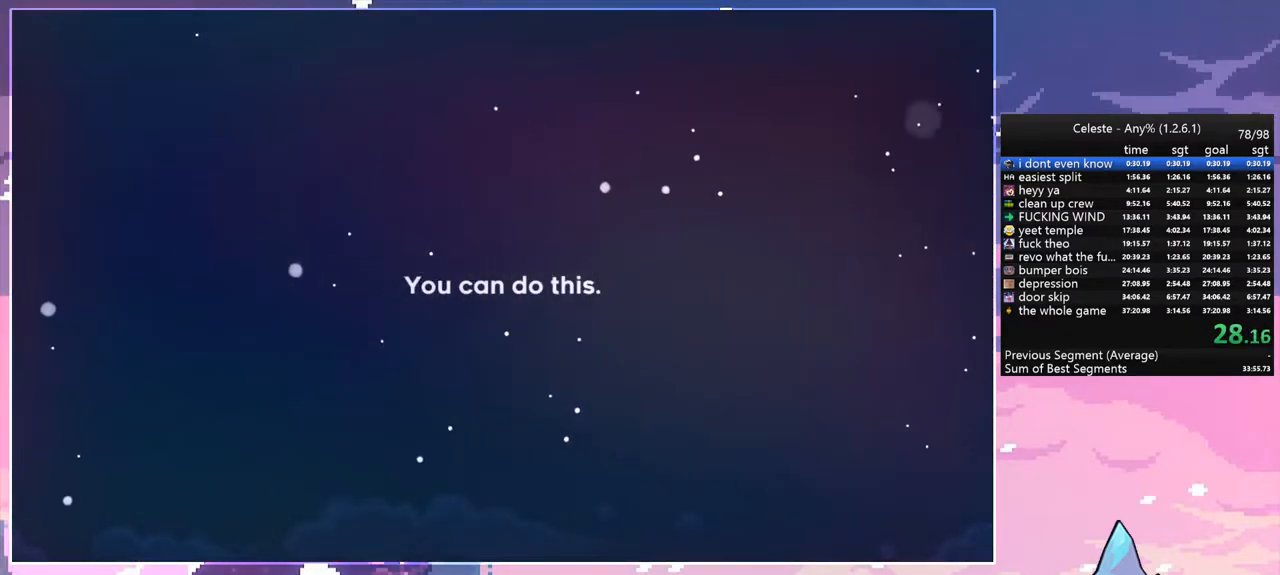
{"keys": [], "events": []}
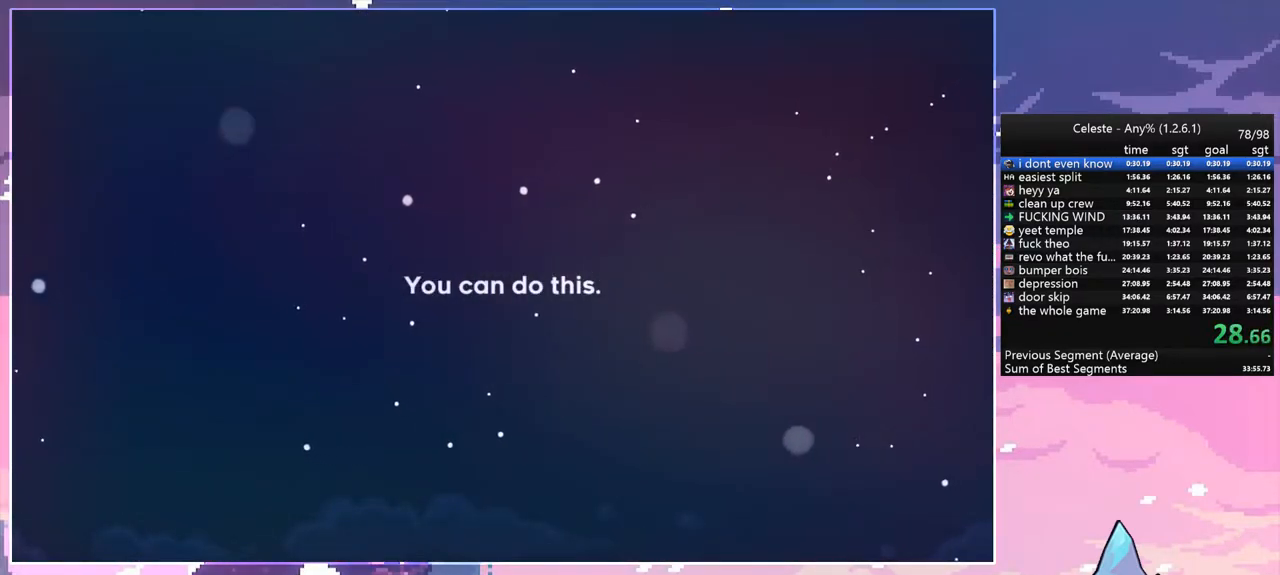
{"keys": [], "events": []}
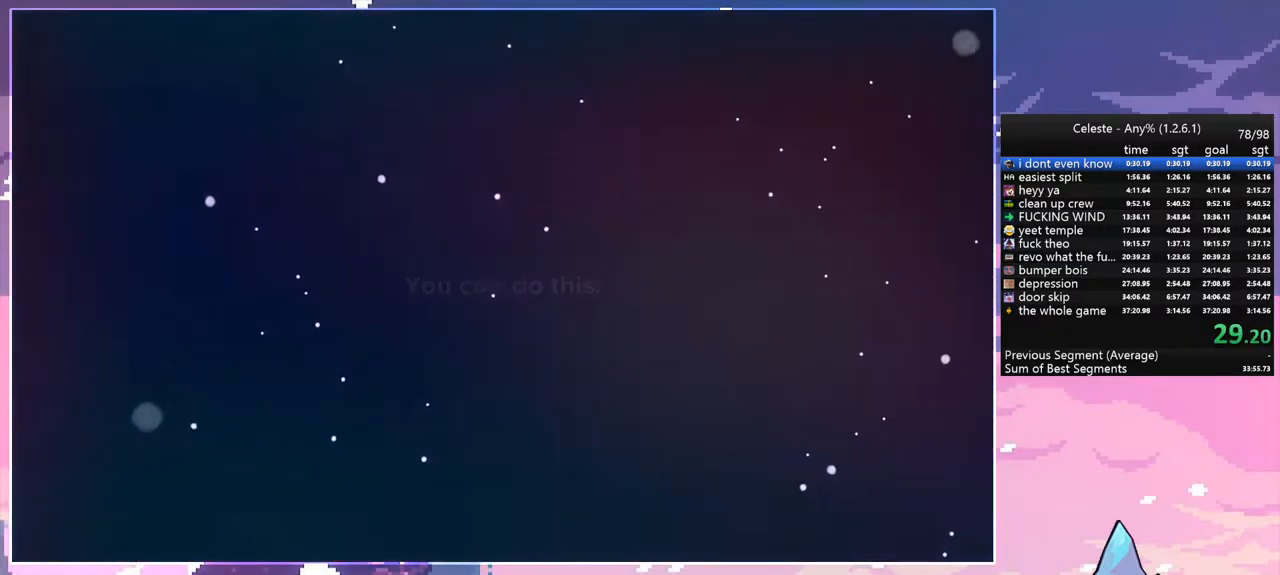
{"keys": [], "events": []}
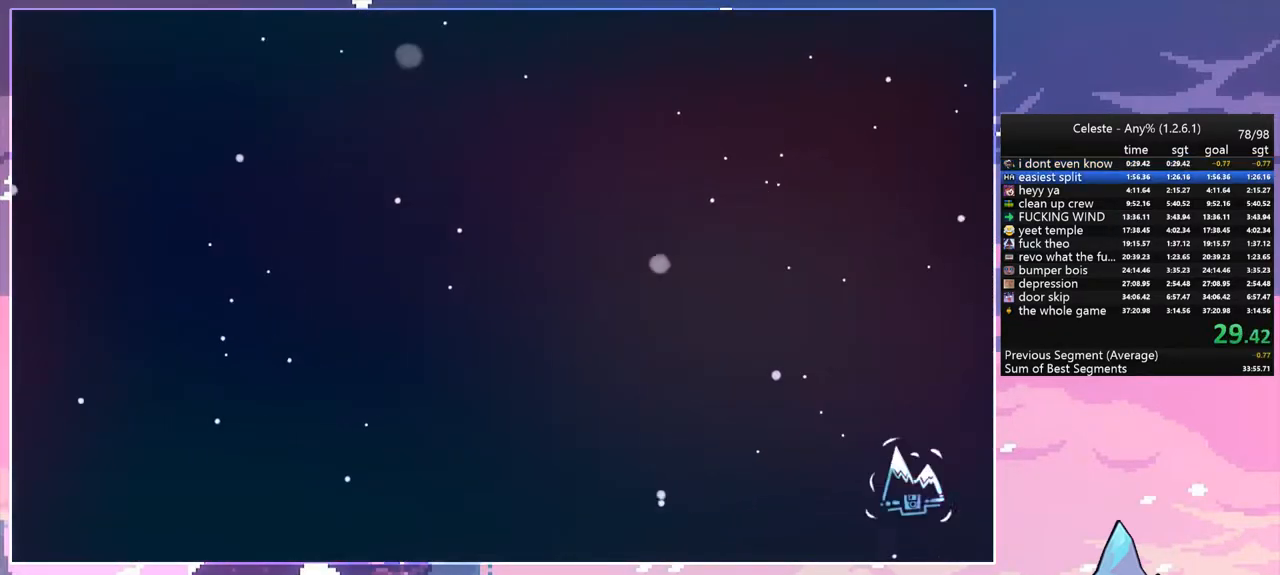
{"keys": [], "events": []}
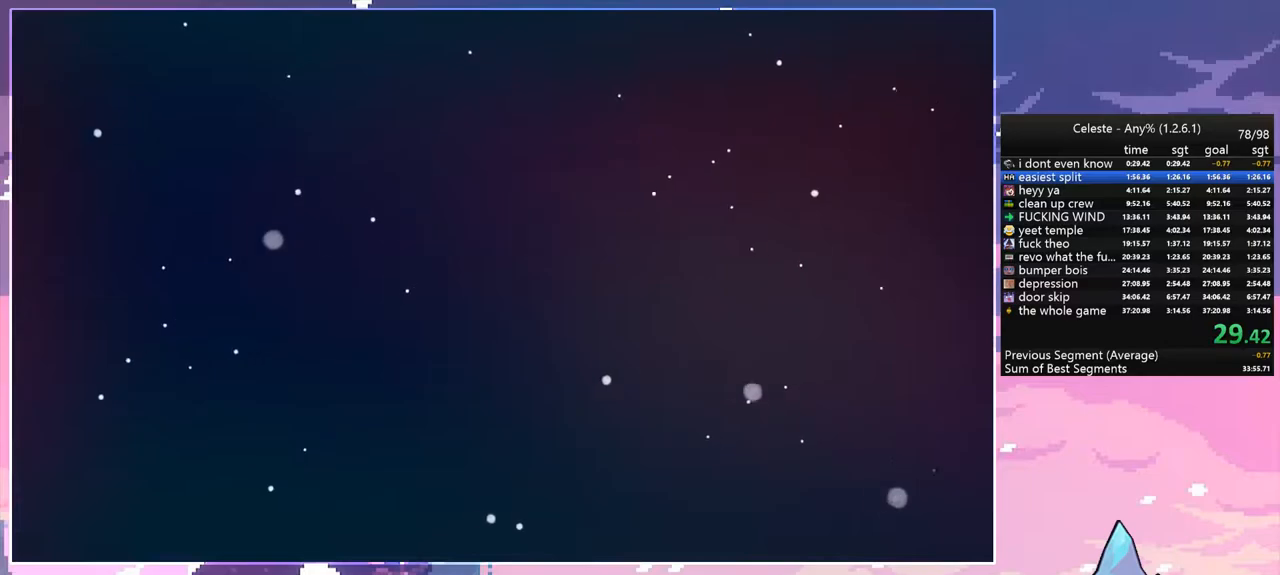
{"keys": [], "events": []}
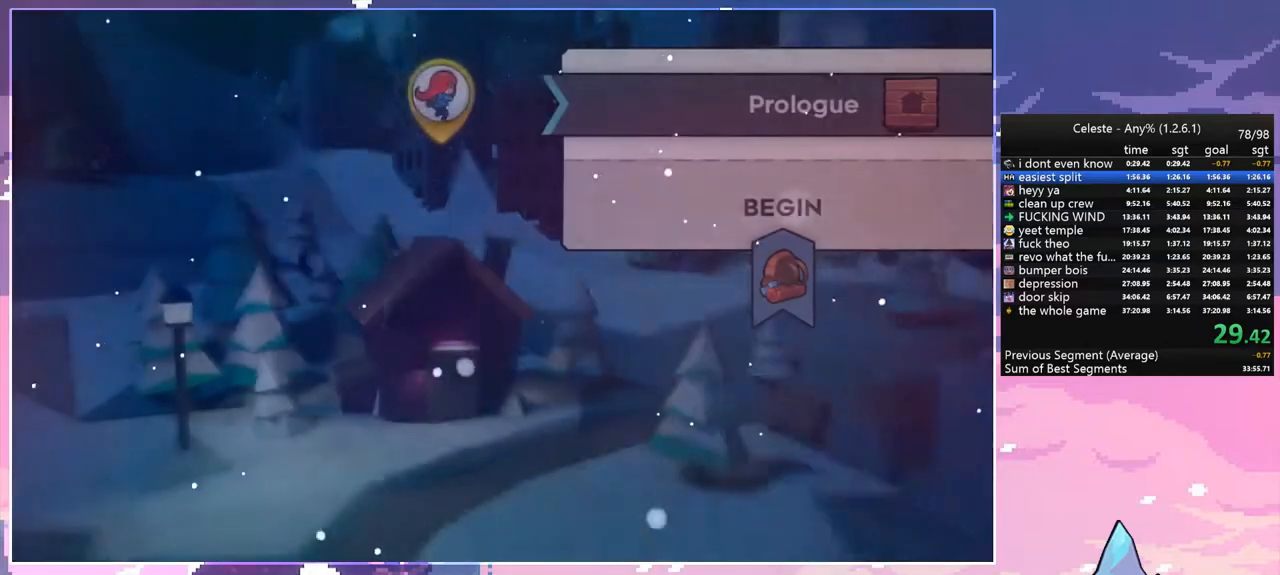
{"keys": [], "events": []}
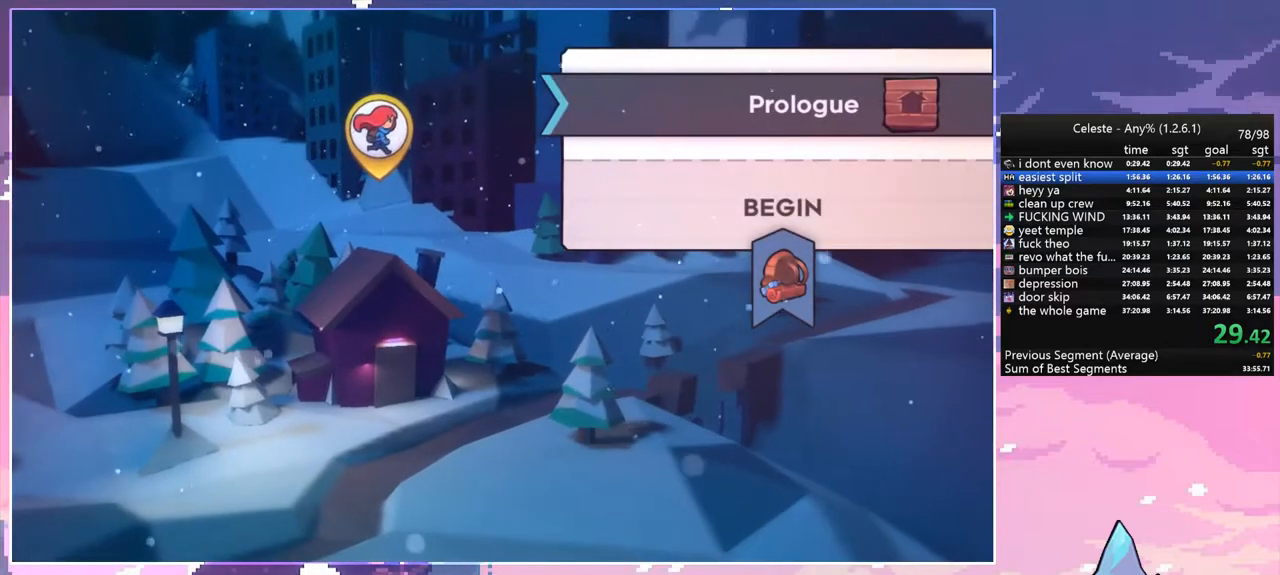
{"keys": [], "events": []}
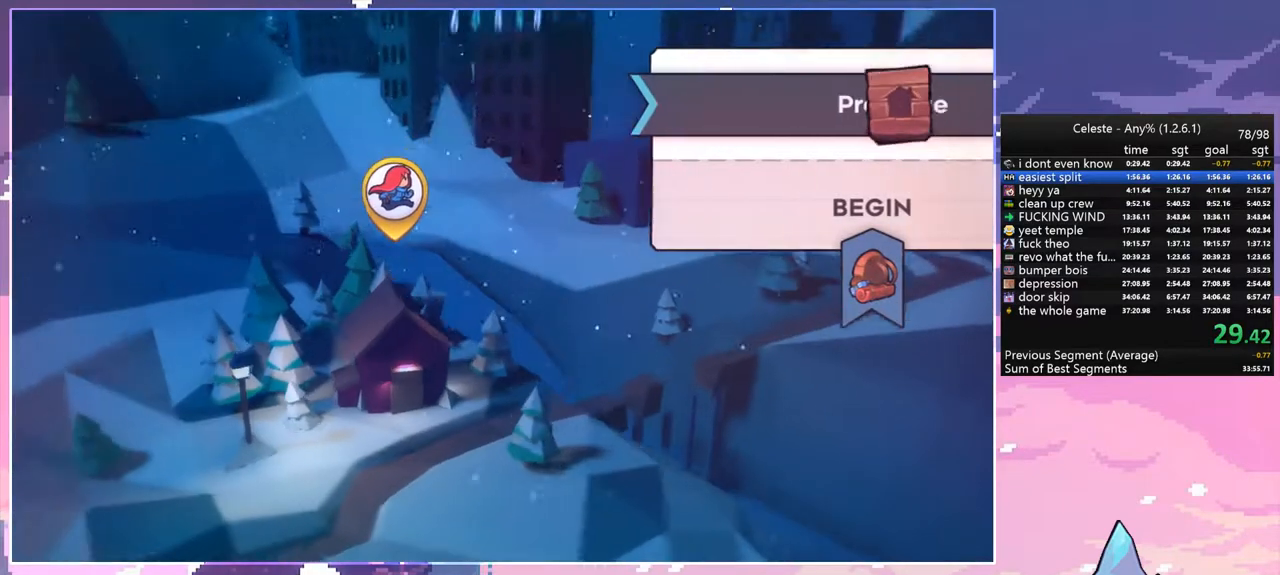
{"keys": ["right"], "events": [[433, "right", "down"]]}
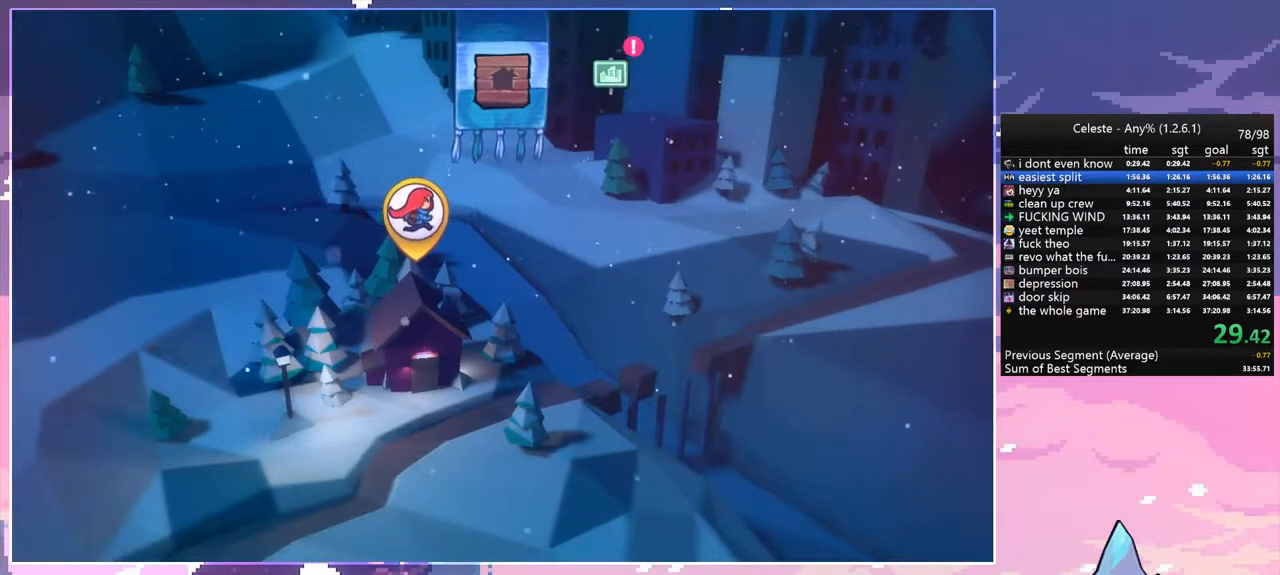
{"keys": [], "events": [[33, "right", "up"], [167, "right", "down"], [267, "right", "up"], [400, "right", "down"], [500, "right", "up"]]}
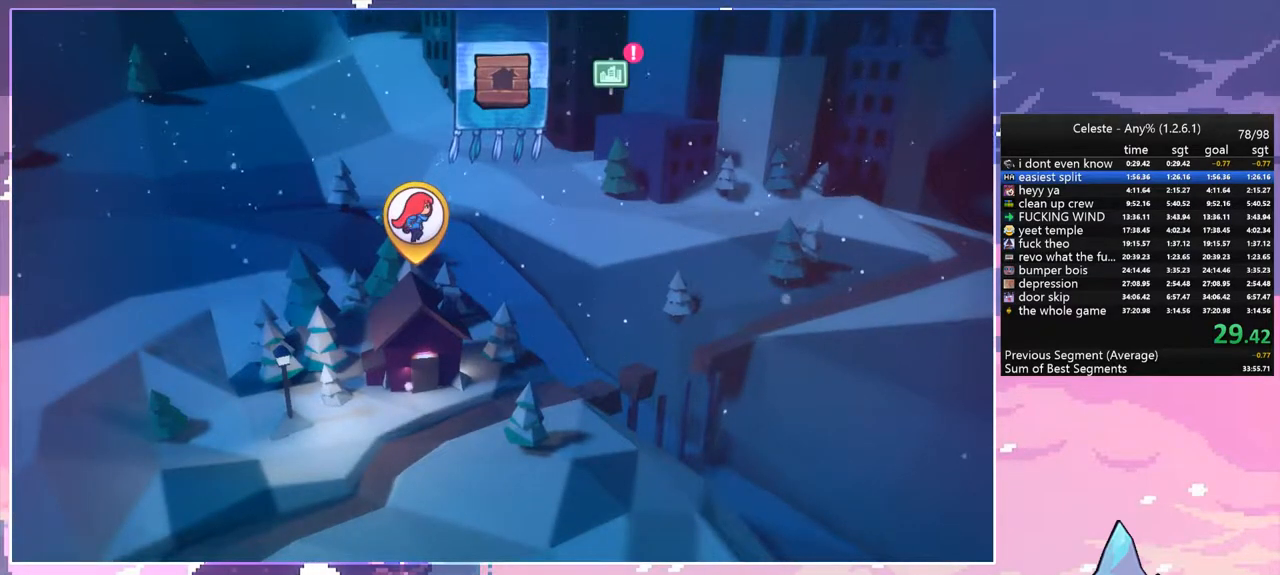
{"keys": [], "events": [[133, "right", "down"], [283, "right", "up"]]}
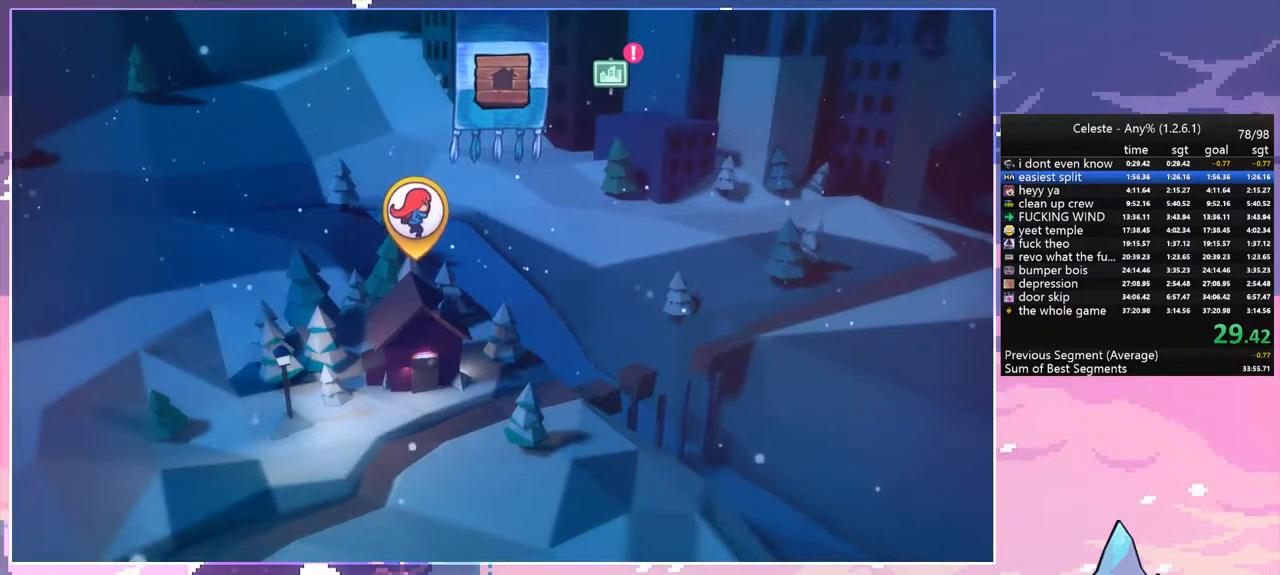
{"keys": [], "events": [[17, "right", "down"], [150, "right", "up"]]}
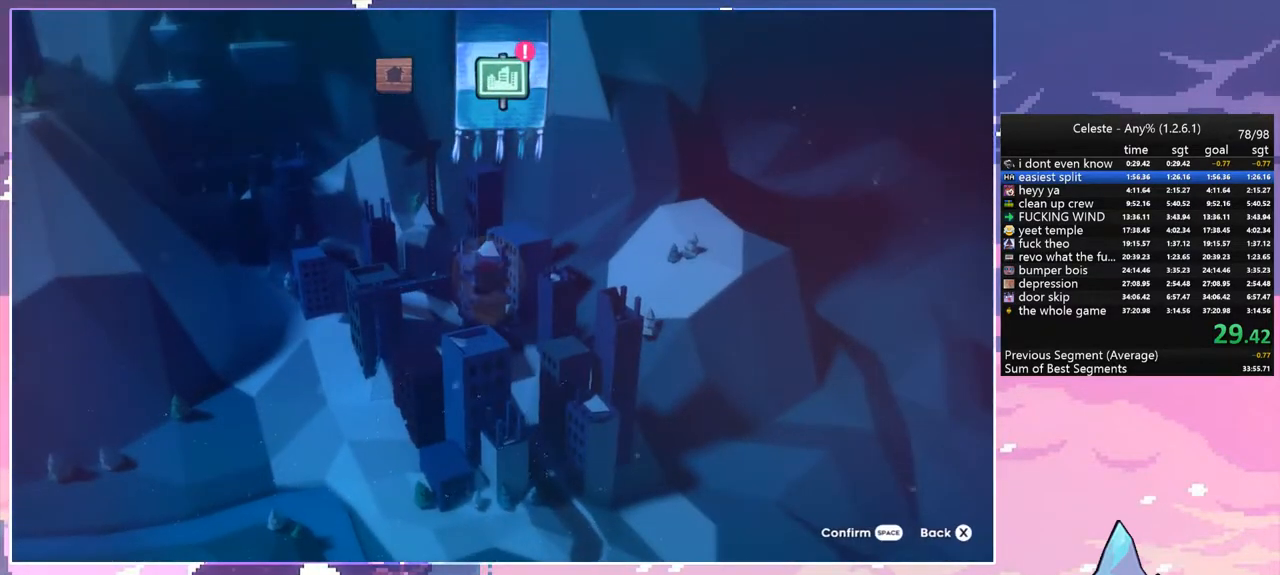
{"keys": [], "events": []}
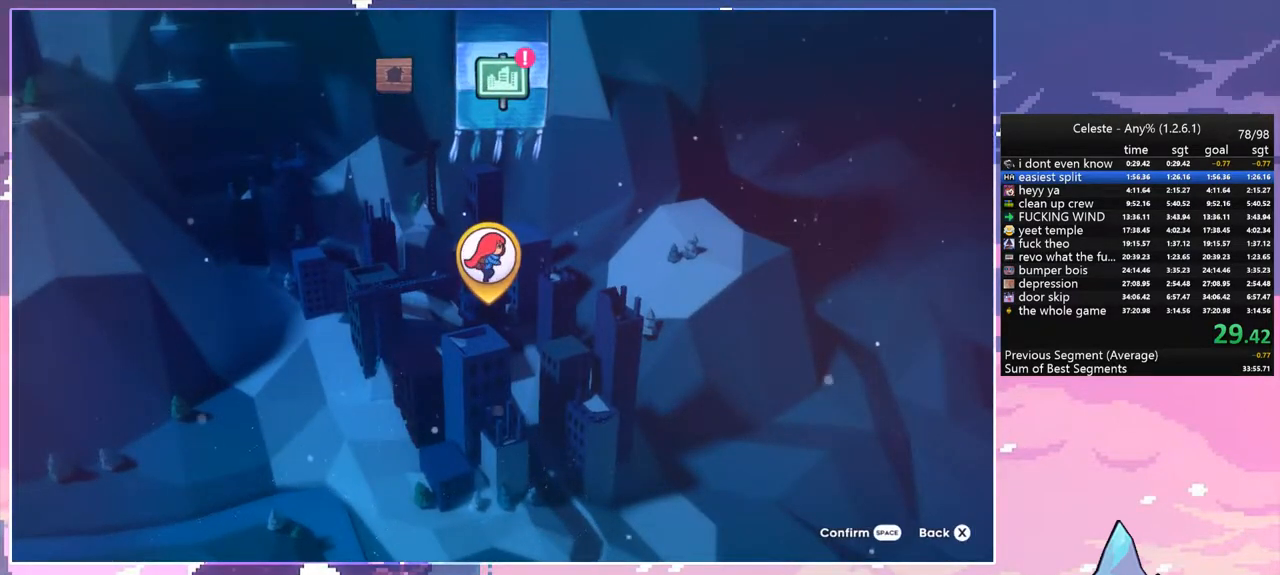
{"keys": [], "events": []}
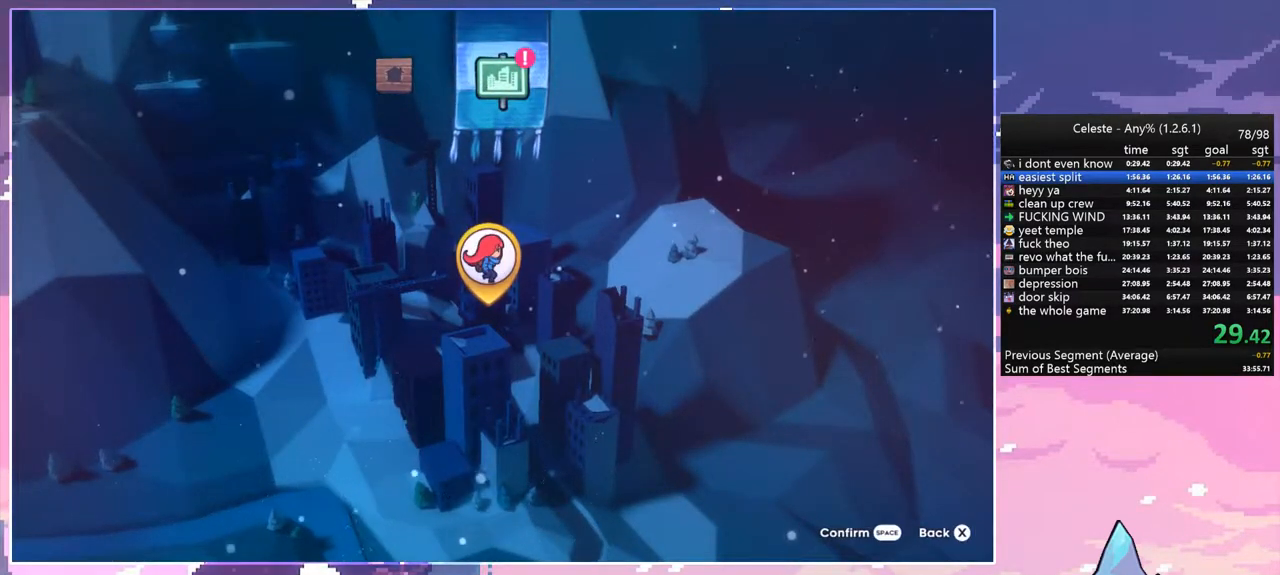
{"keys": [], "events": []}
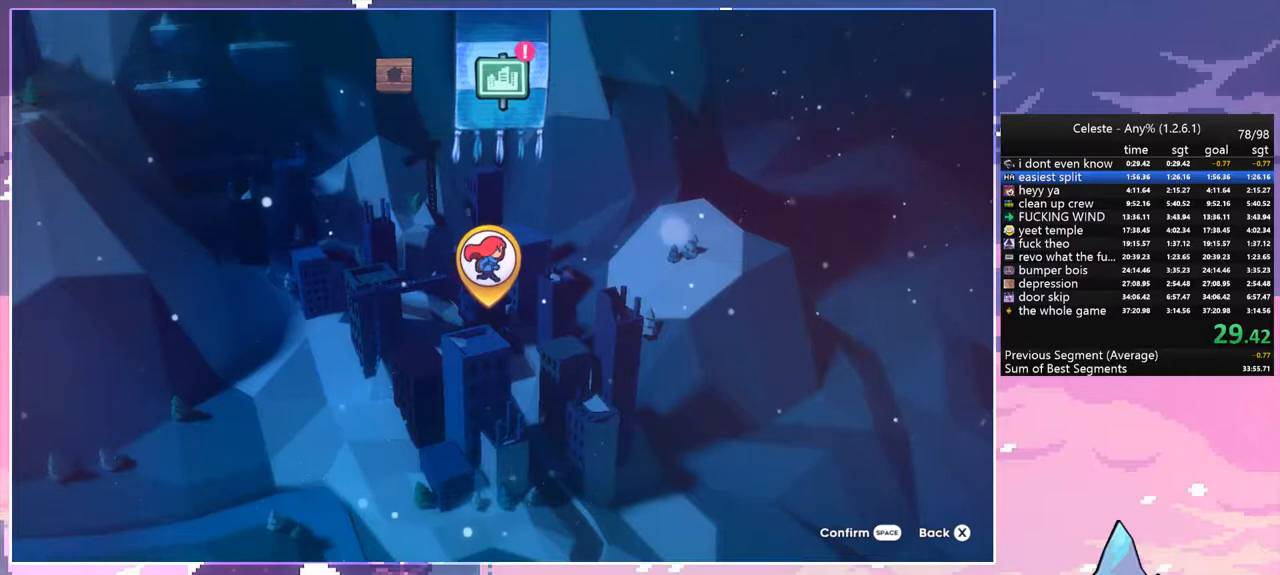
{"keys": [], "events": []}
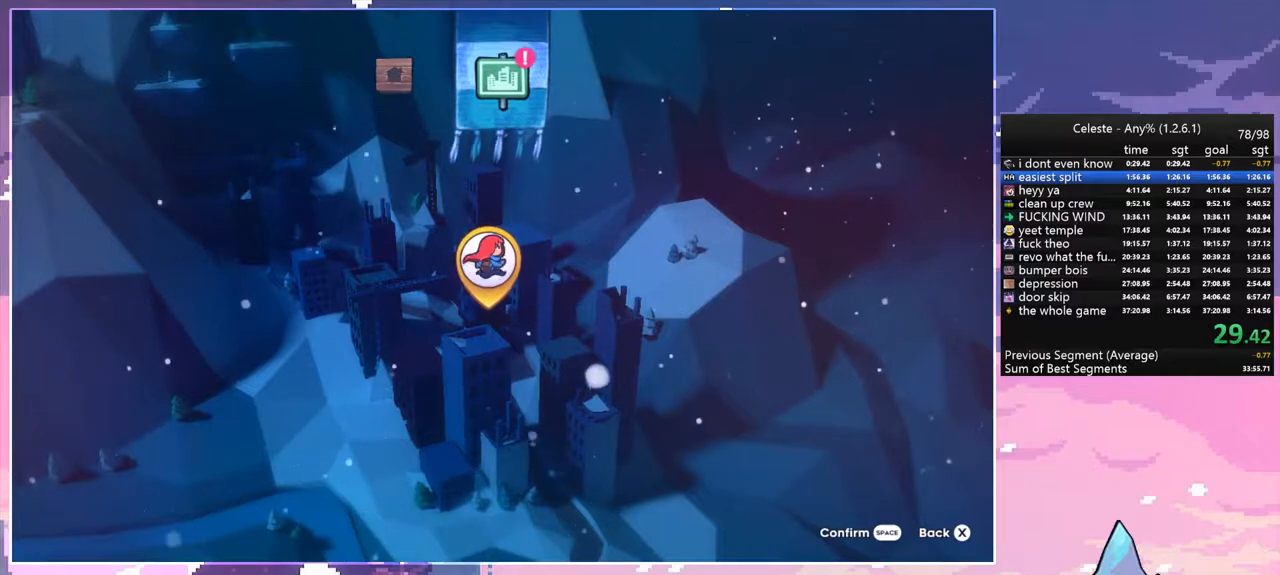
{"keys": [], "events": []}
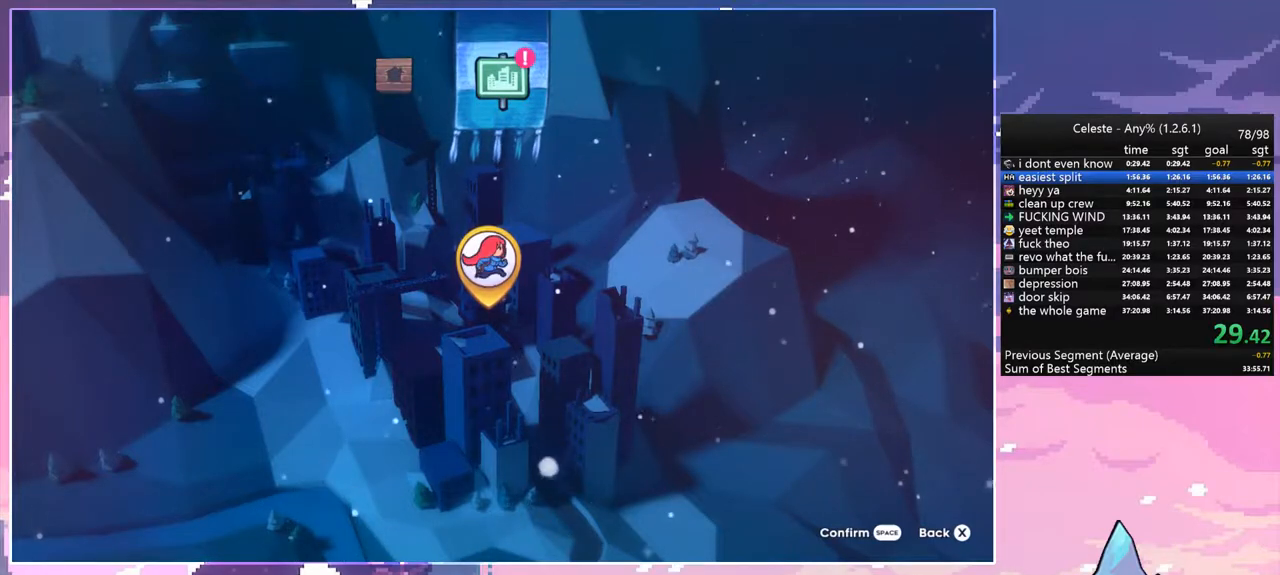
{"keys": [], "events": []}
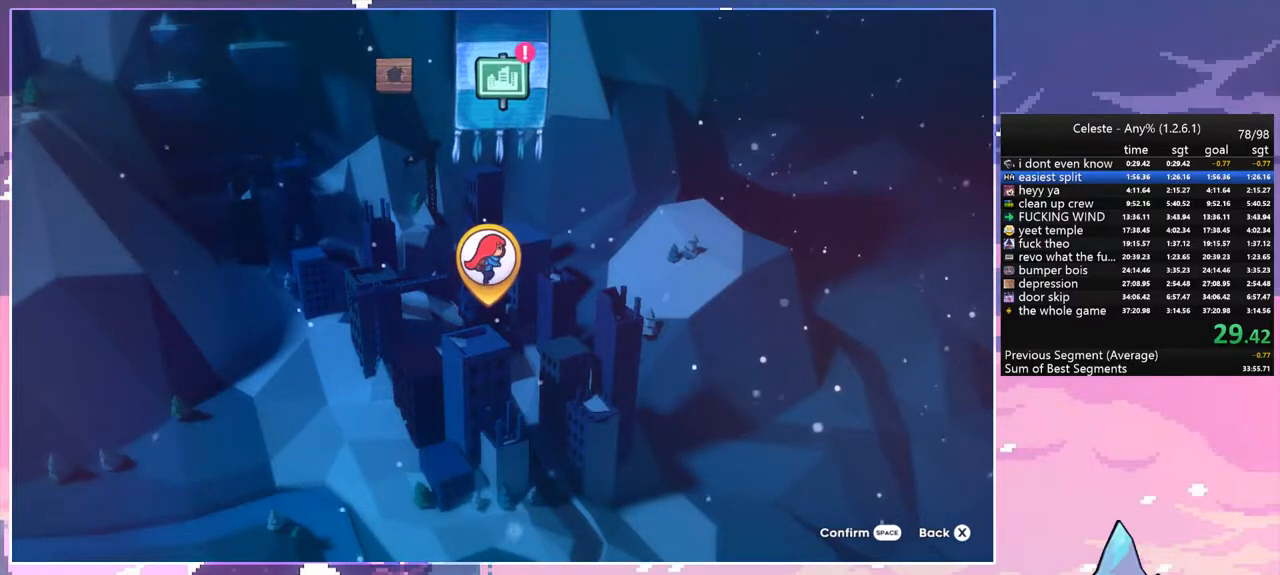
{"keys": [], "events": []}
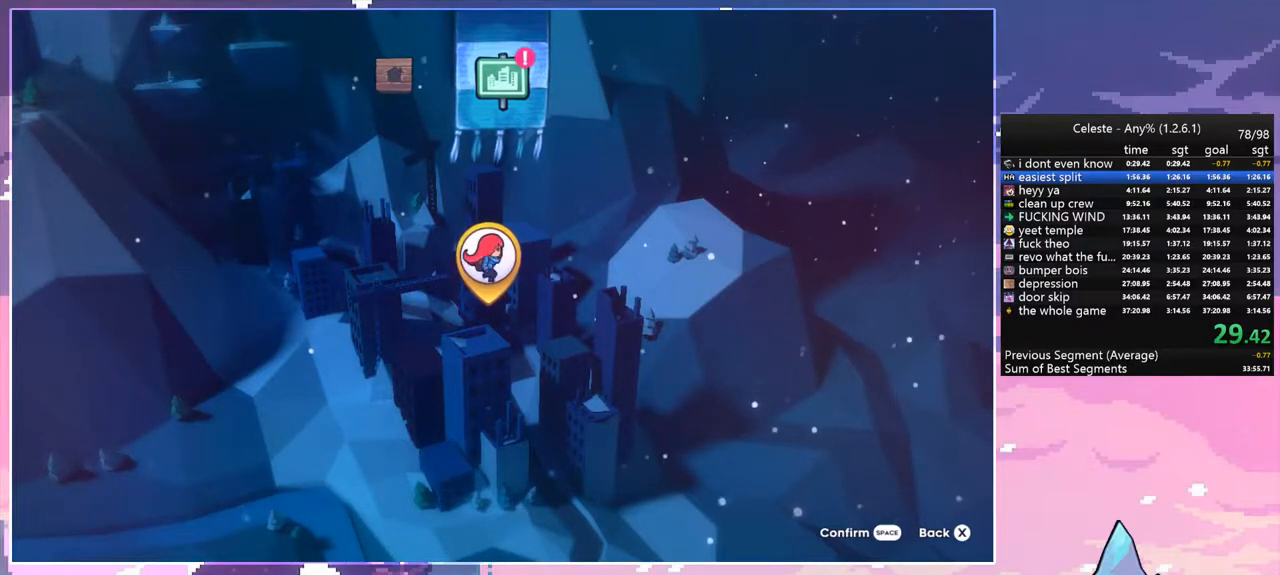
{"keys": [], "events": []}
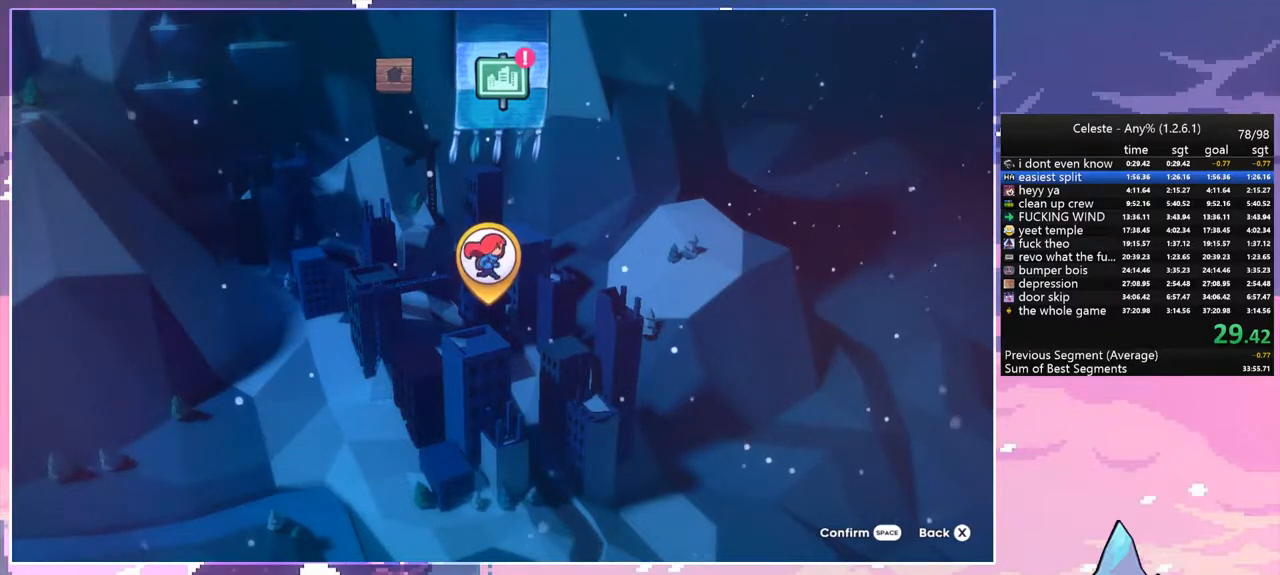
{"keys": [], "events": []}
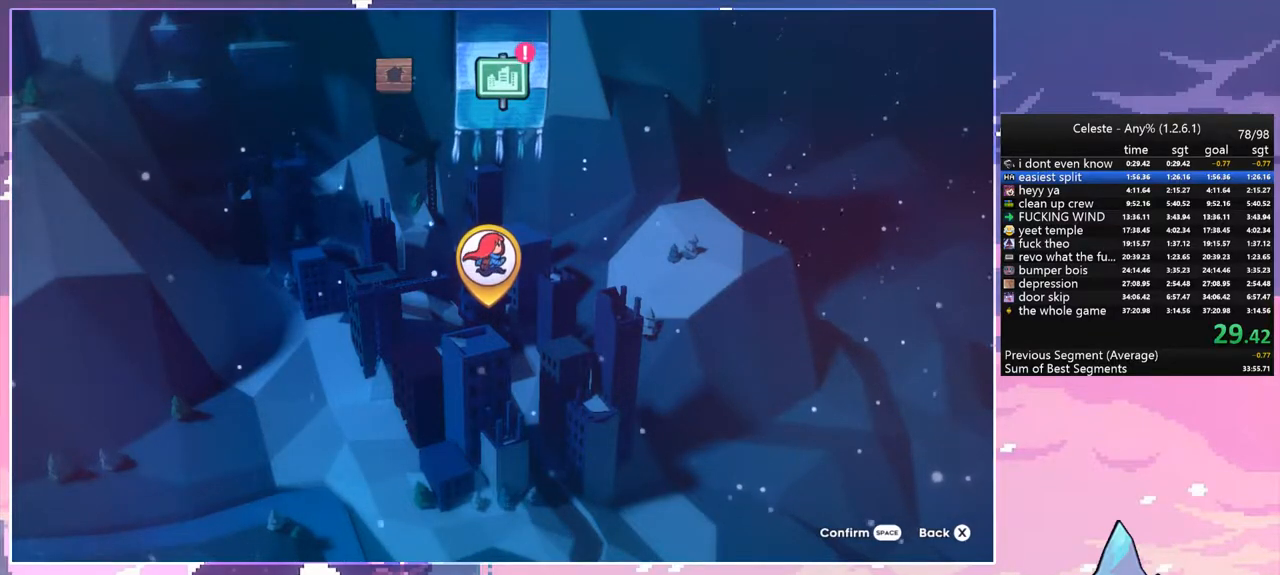
{"keys": [], "events": [[167, "space", "down"], [300, "space", "up"]]}
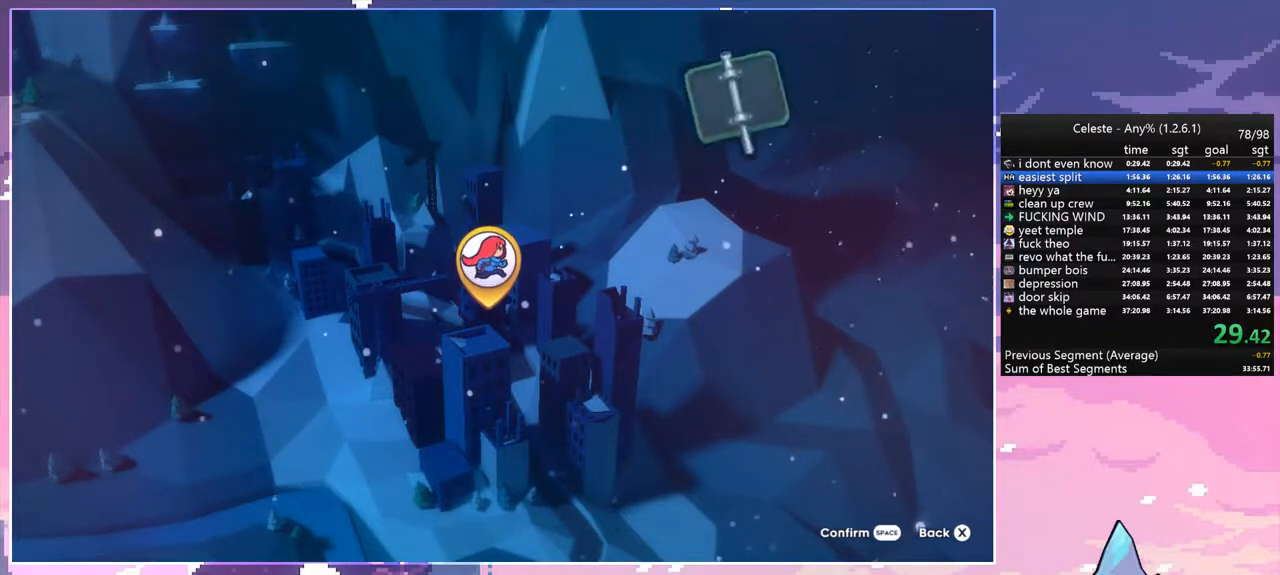
{"keys": [], "events": []}
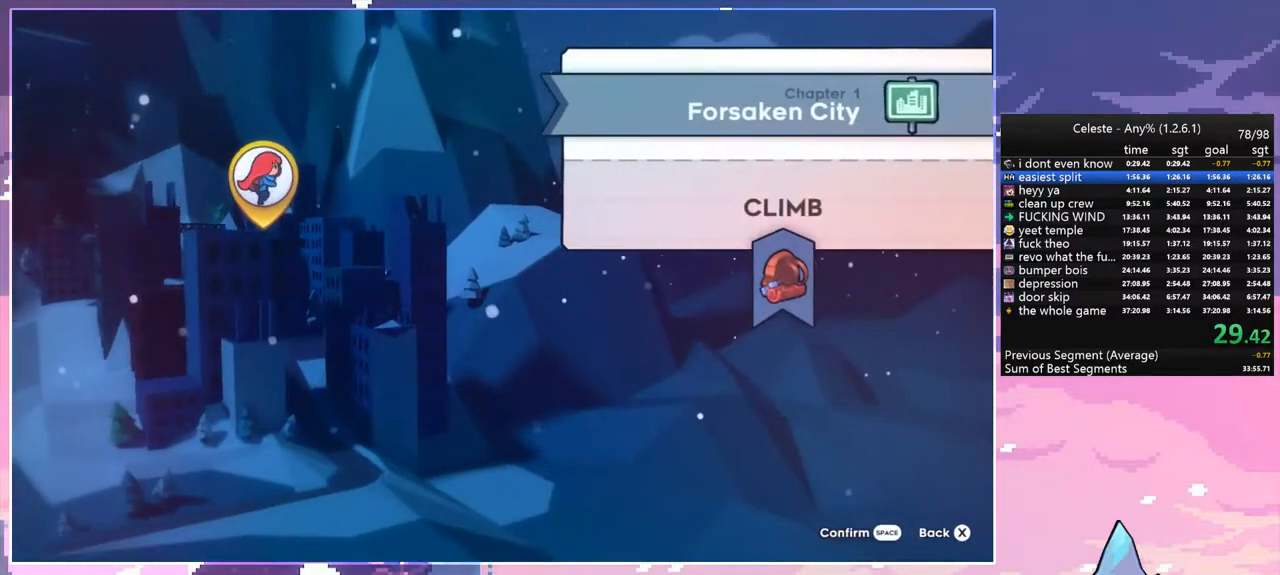
{"keys": [], "events": []}
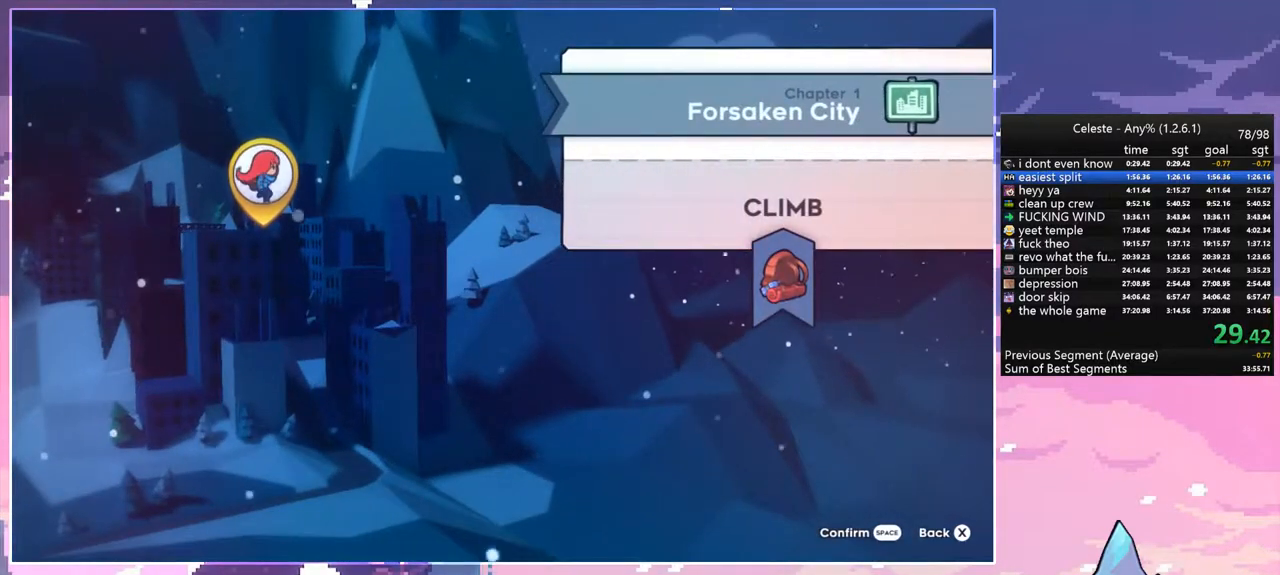
{"keys": [], "events": [[350, "space", "down"], [500, "space", "up"]]}